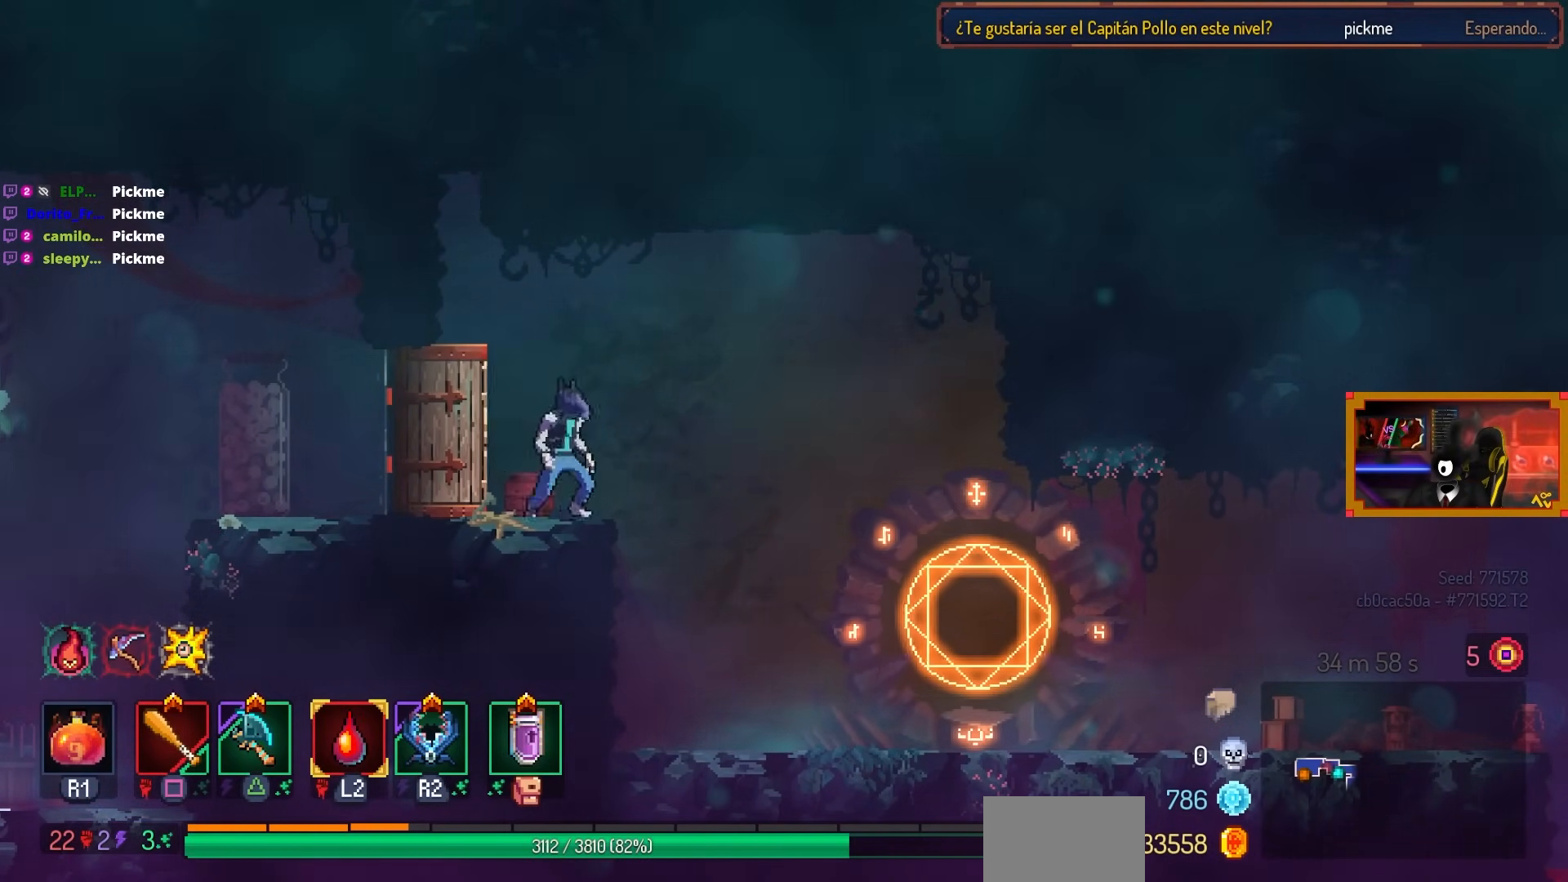
Gameplay with a controller (PlayStation layout); each line is a JSON object with the inputs held at the frame after it. "events" lists button and stick changes between this image and that frame as [ms after this image, input, new state], when the widget could be followed in between.
{"buttons": ["DPAD_RIGHT"], "left_stick": "center", "right_stick": "center", "events": [[200, "CROSS", "down"], [350, "CROSS", "up"]]}
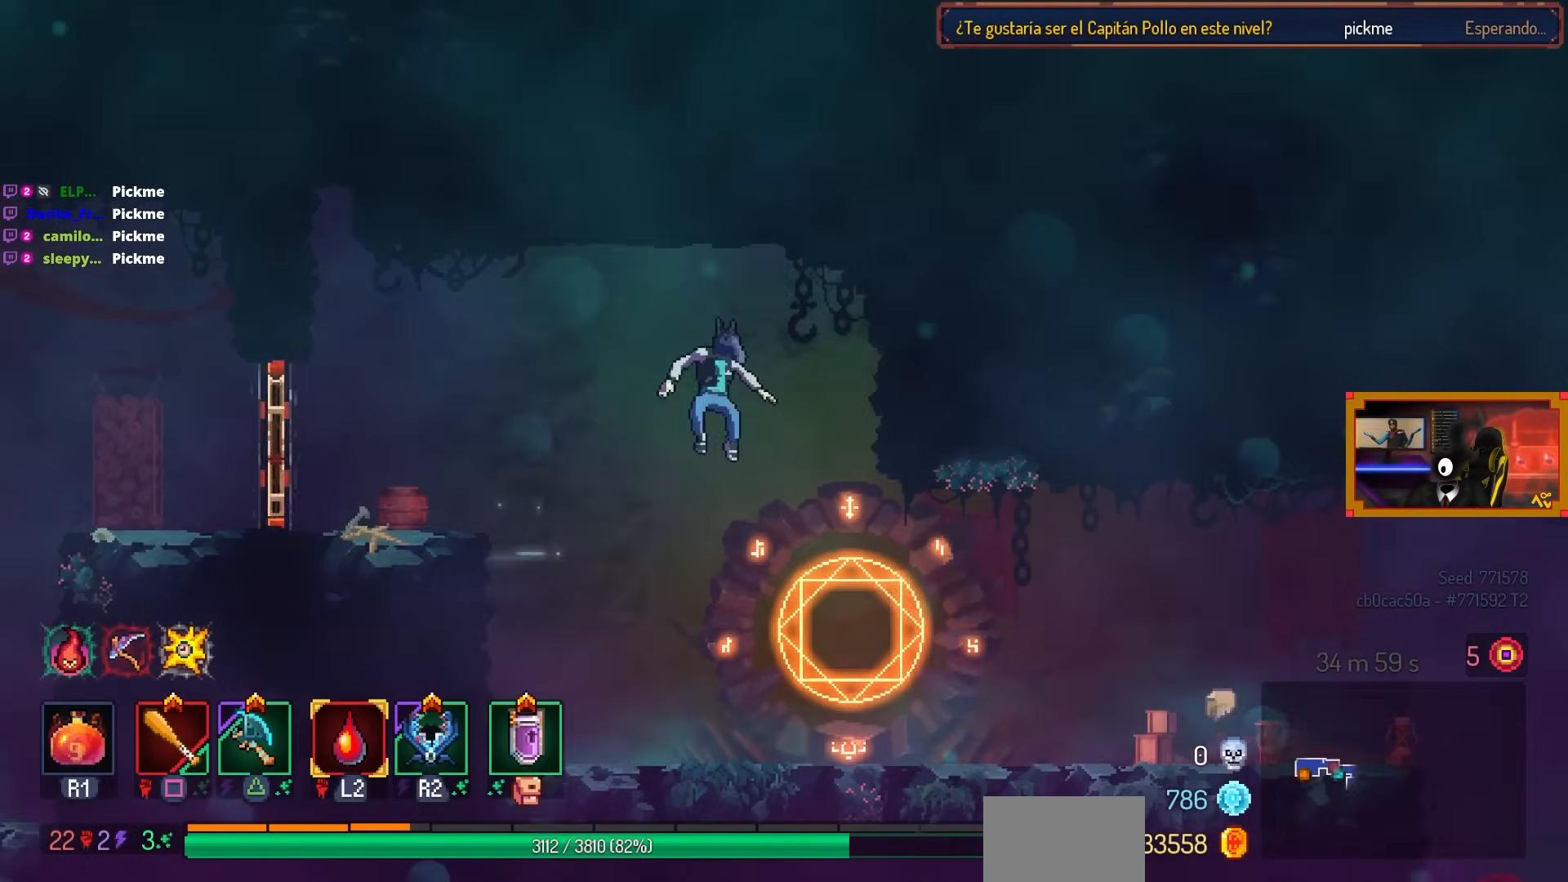
{"buttons": ["DPAD_LEFT"], "left_stick": "center", "right_stick": "center", "events": [[50, "DPAD_RIGHT", "up"], [167, "DPAD_LEFT", "down"], [300, "CROSS", "down"], [433, "CROSS", "up"]]}
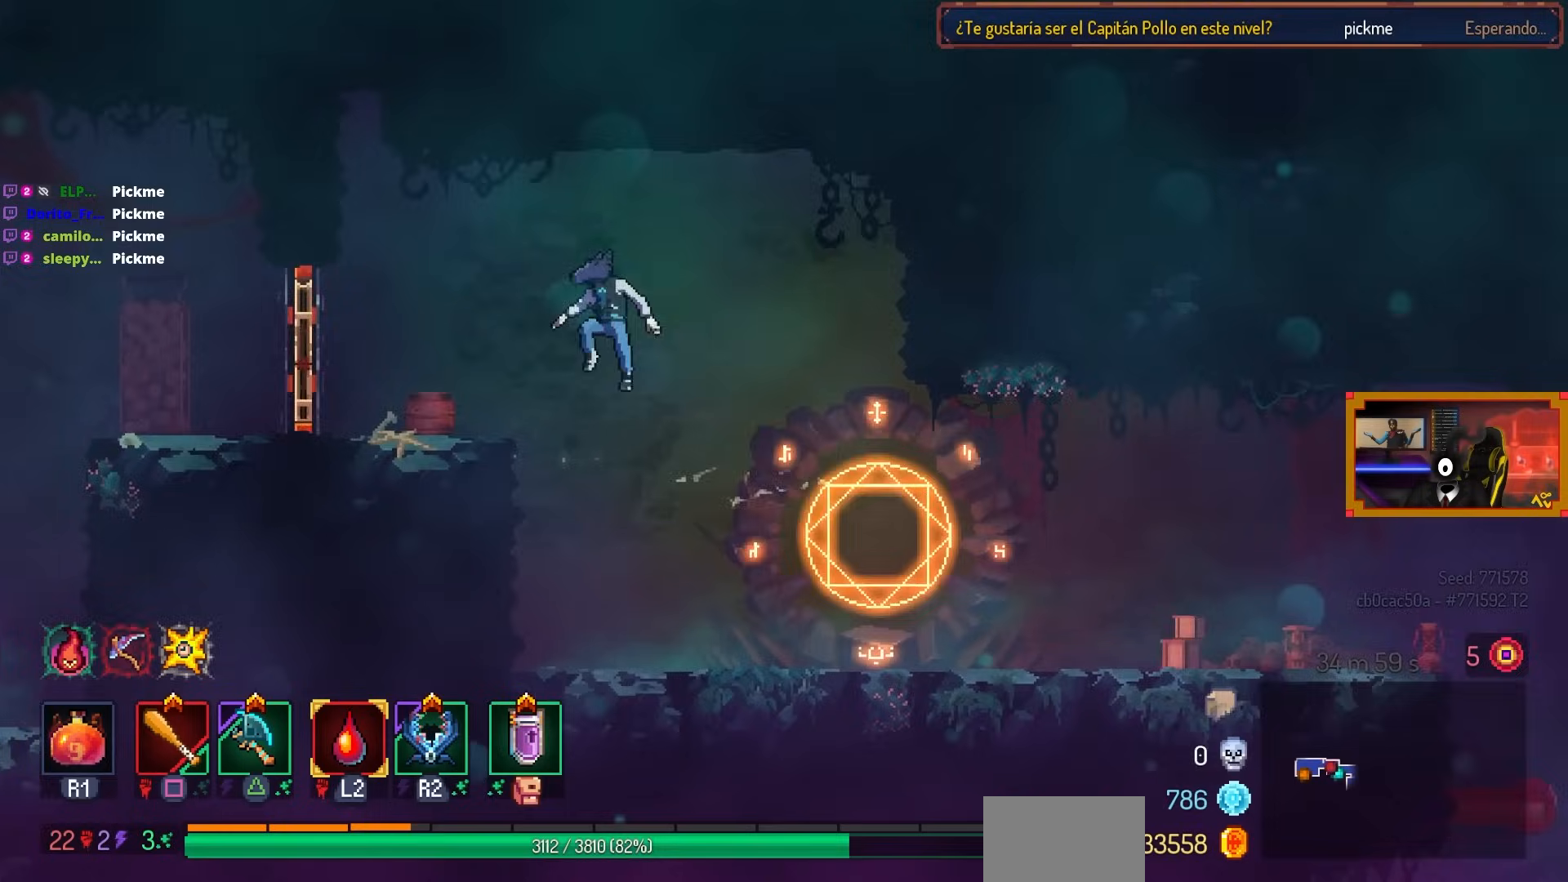
{"buttons": [], "left_stick": "center", "right_stick": "center", "events": [[233, "DPAD_LEFT", "up"]]}
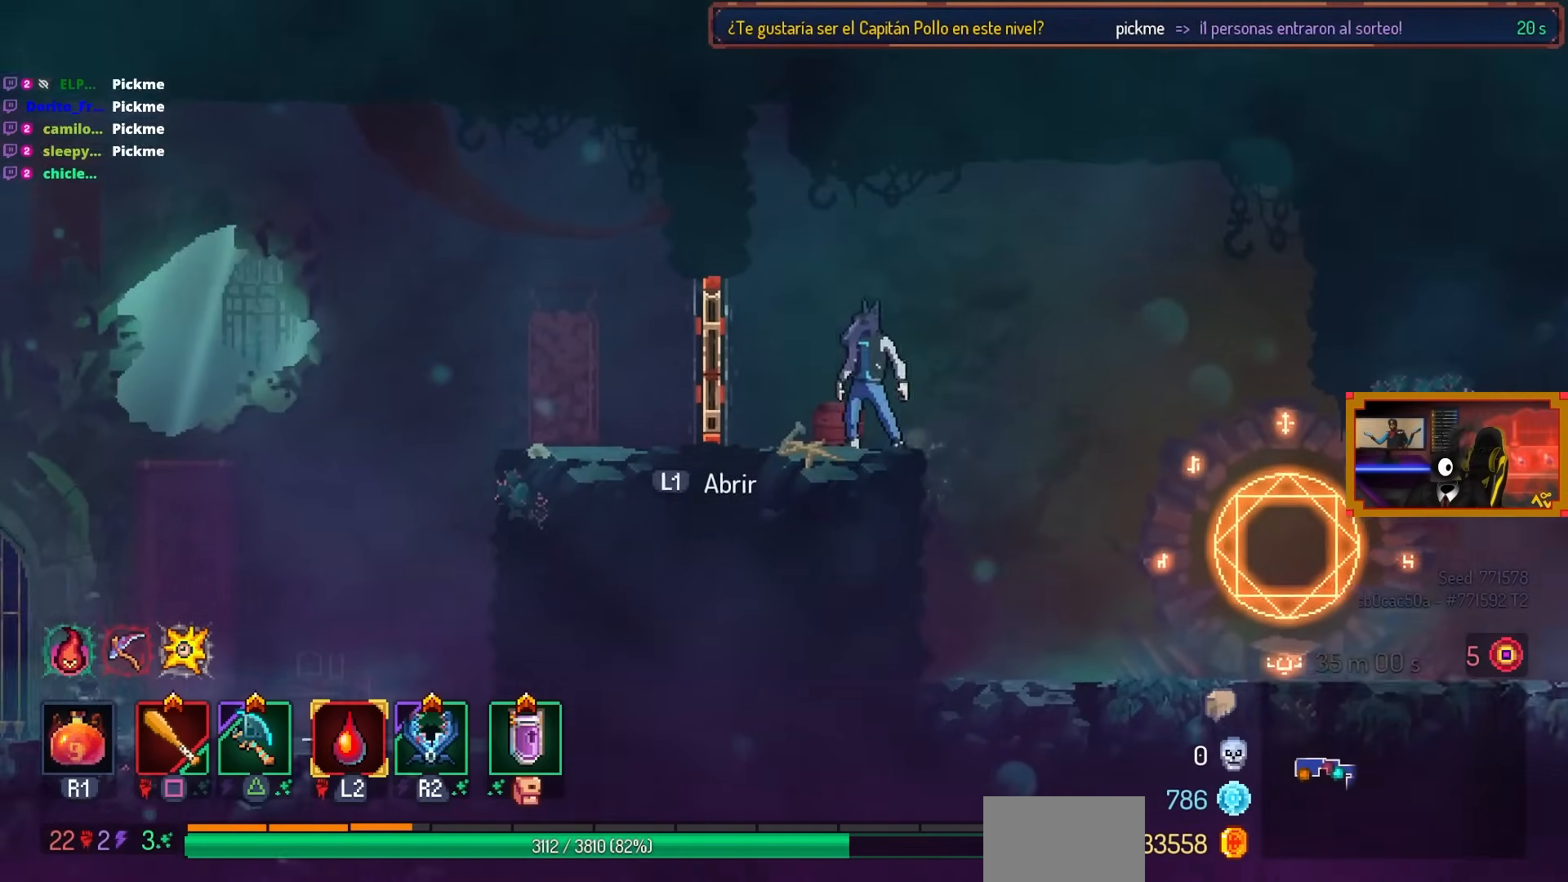
{"buttons": ["DPAD_RIGHT"], "left_stick": "center", "right_stick": "center", "events": [[83, "DPAD_RIGHT", "down"], [217, "CROSS", "down"], [400, "CROSS", "up"]]}
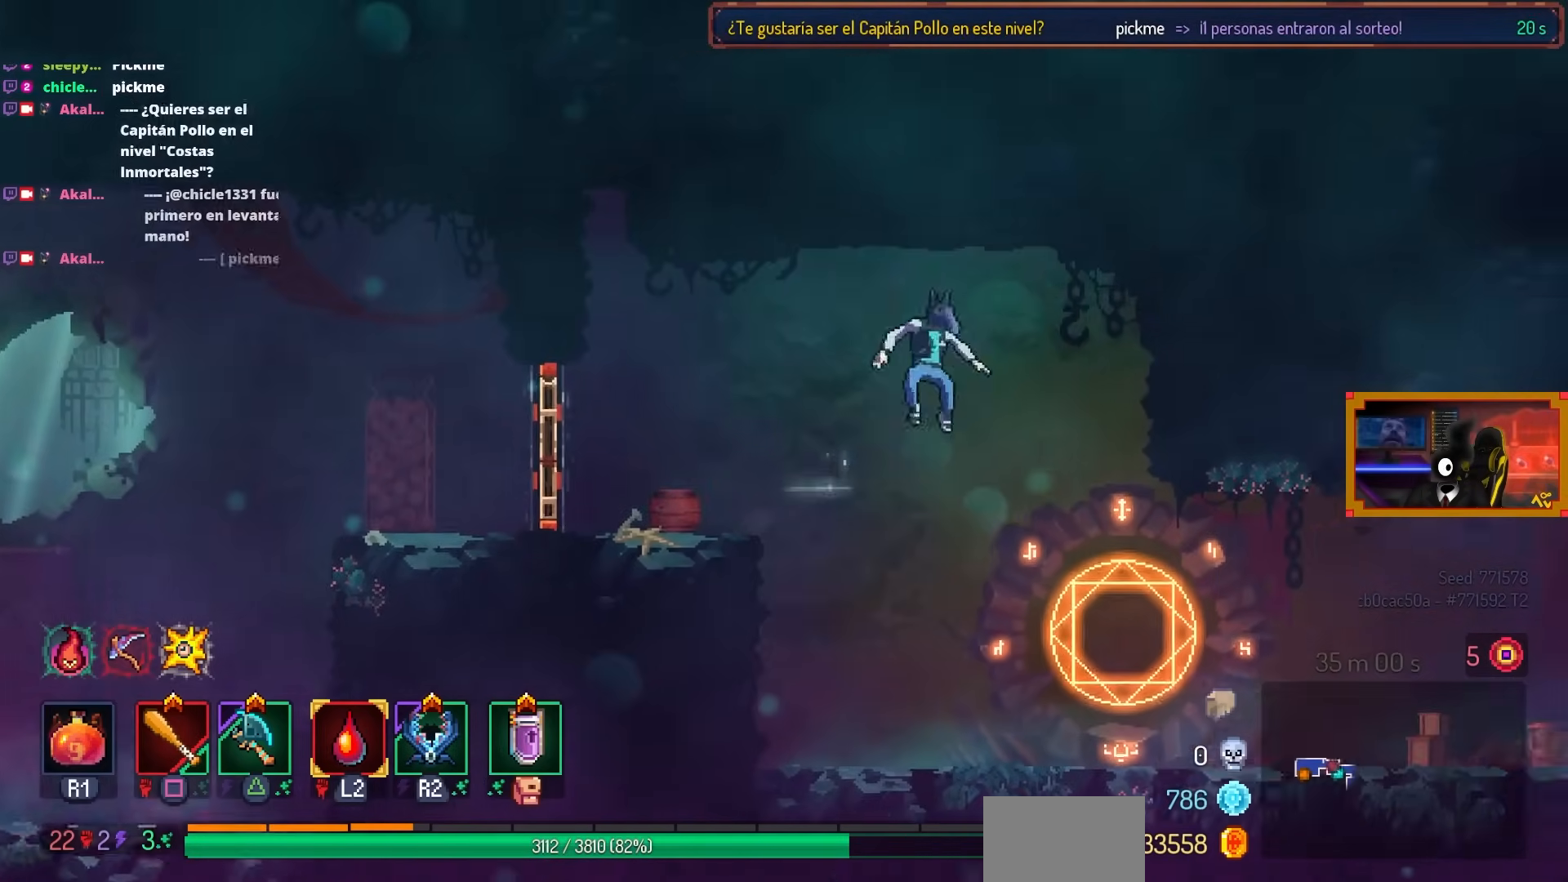
{"buttons": ["DPAD_RIGHT"], "left_stick": "center", "right_stick": "center", "events": [[183, "CROSS", "down"], [350, "CROSS", "up"]]}
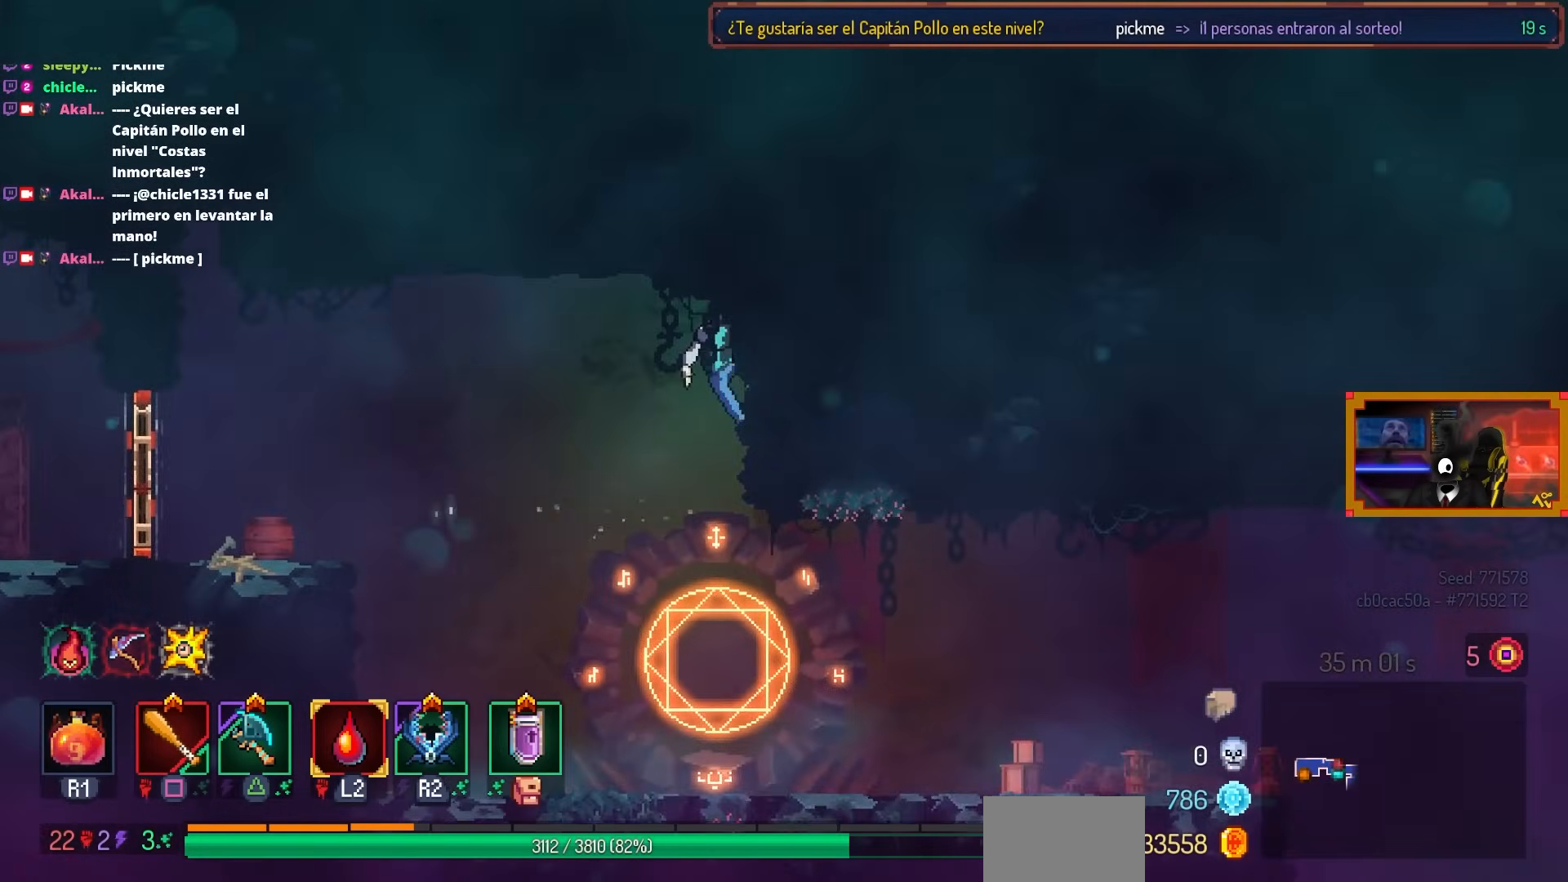
{"buttons": ["DPAD_LEFT"], "left_stick": "center", "right_stick": "center", "events": [[67, "DPAD_RIGHT", "up"], [150, "DPAD_LEFT", "down"], [217, "CROSS", "down"], [383, "CROSS", "up"]]}
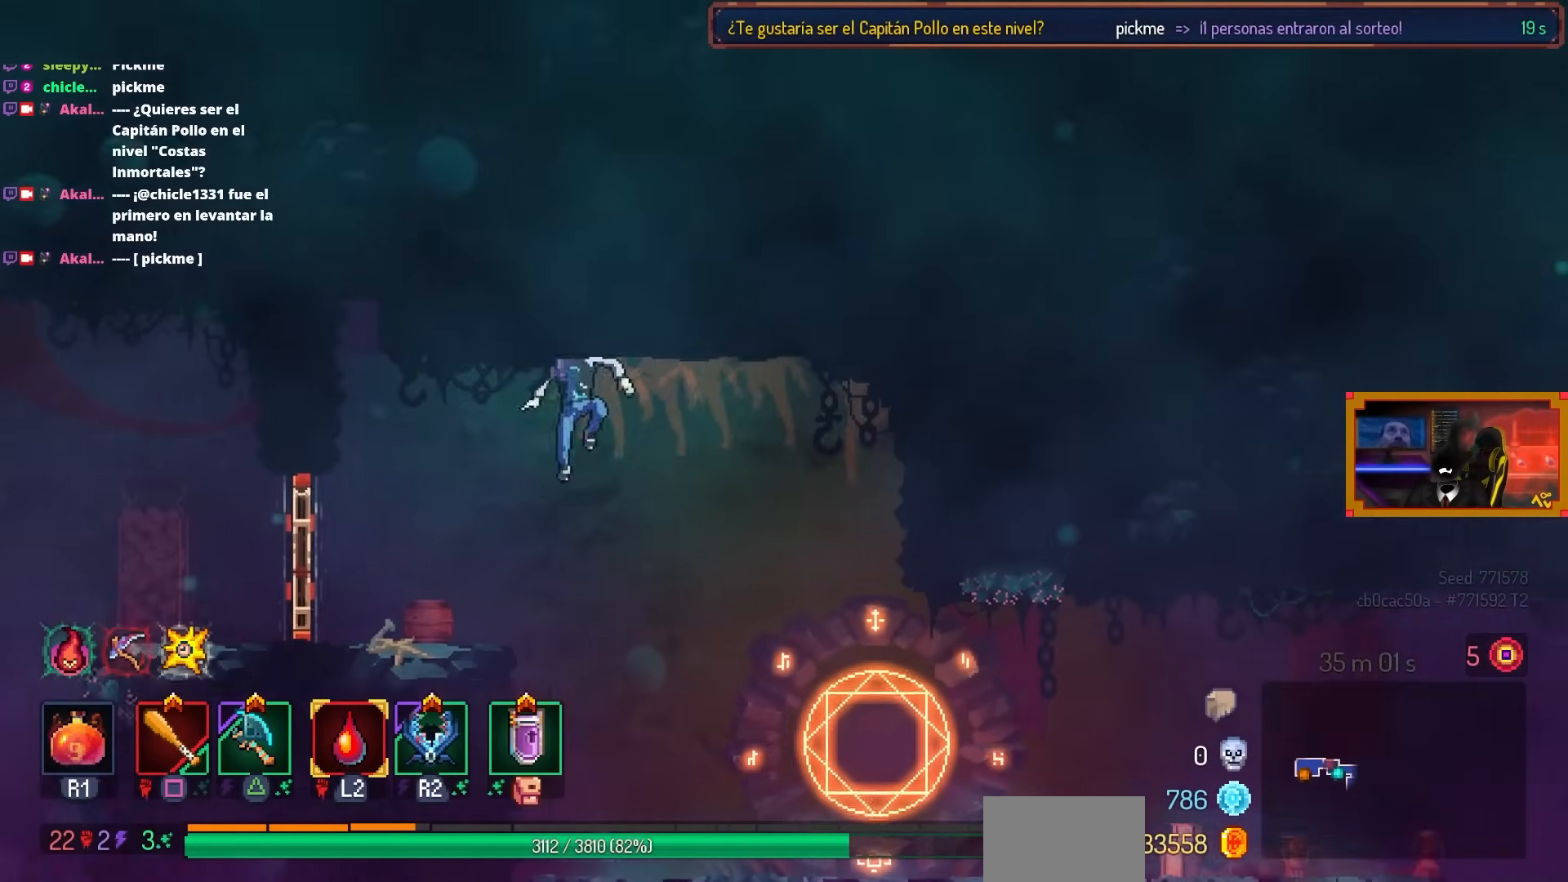
{"buttons": [], "left_stick": "center", "right_stick": "center", "events": [[150, "CROSS", "down"], [317, "CROSS", "up"], [467, "DPAD_LEFT", "up"]]}
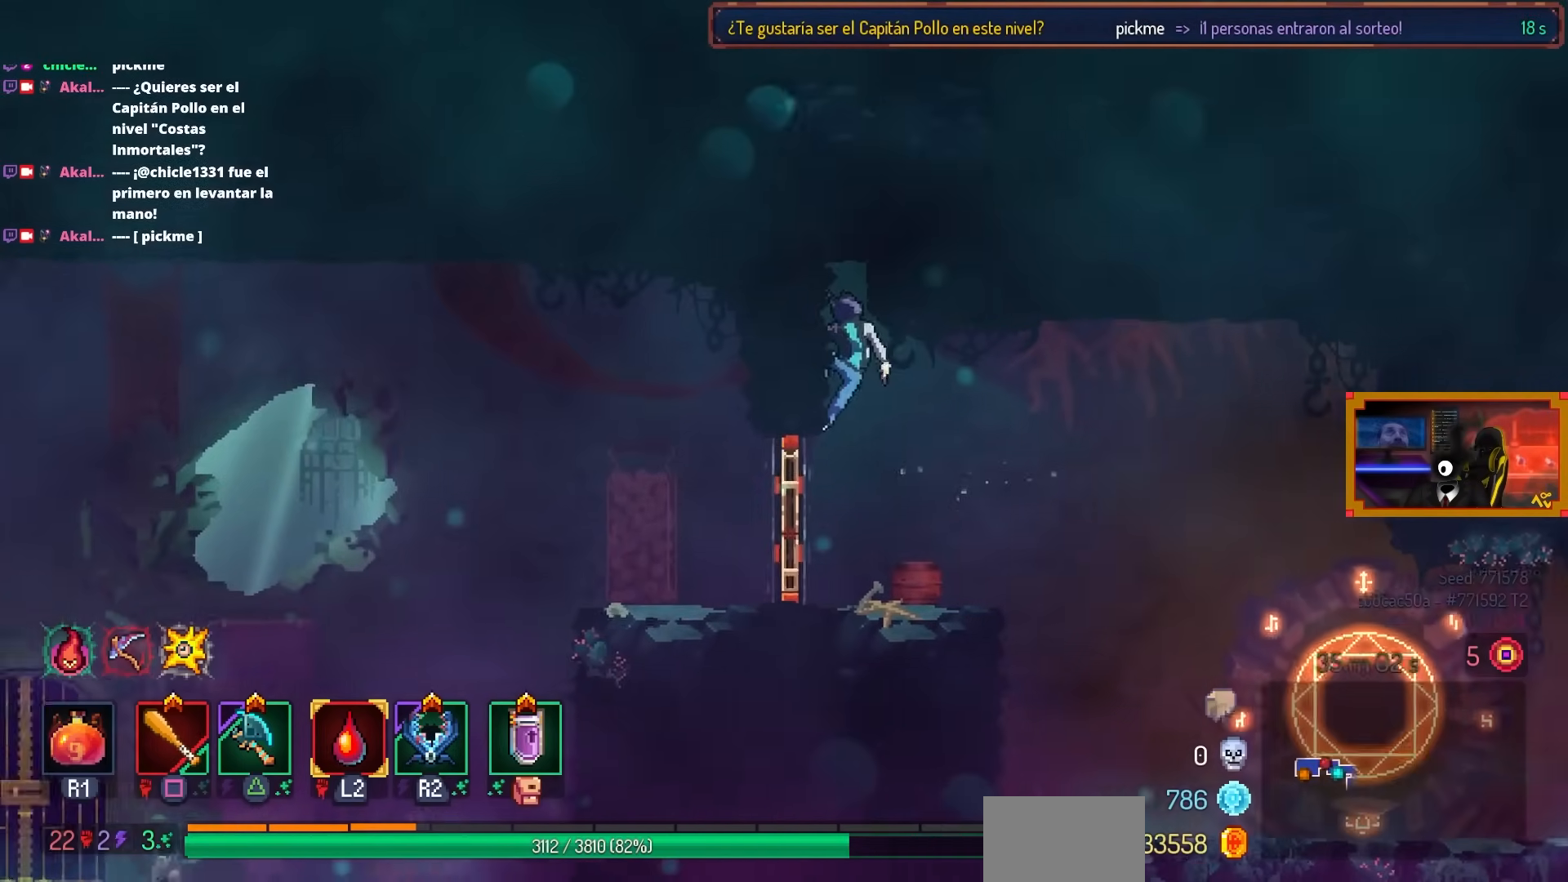
{"buttons": ["DPAD_RIGHT"], "left_stick": "center", "right_stick": "center", "events": [[133, "DPAD_RIGHT", "down"], [183, "CROSS", "down"], [333, "CROSS", "up"]]}
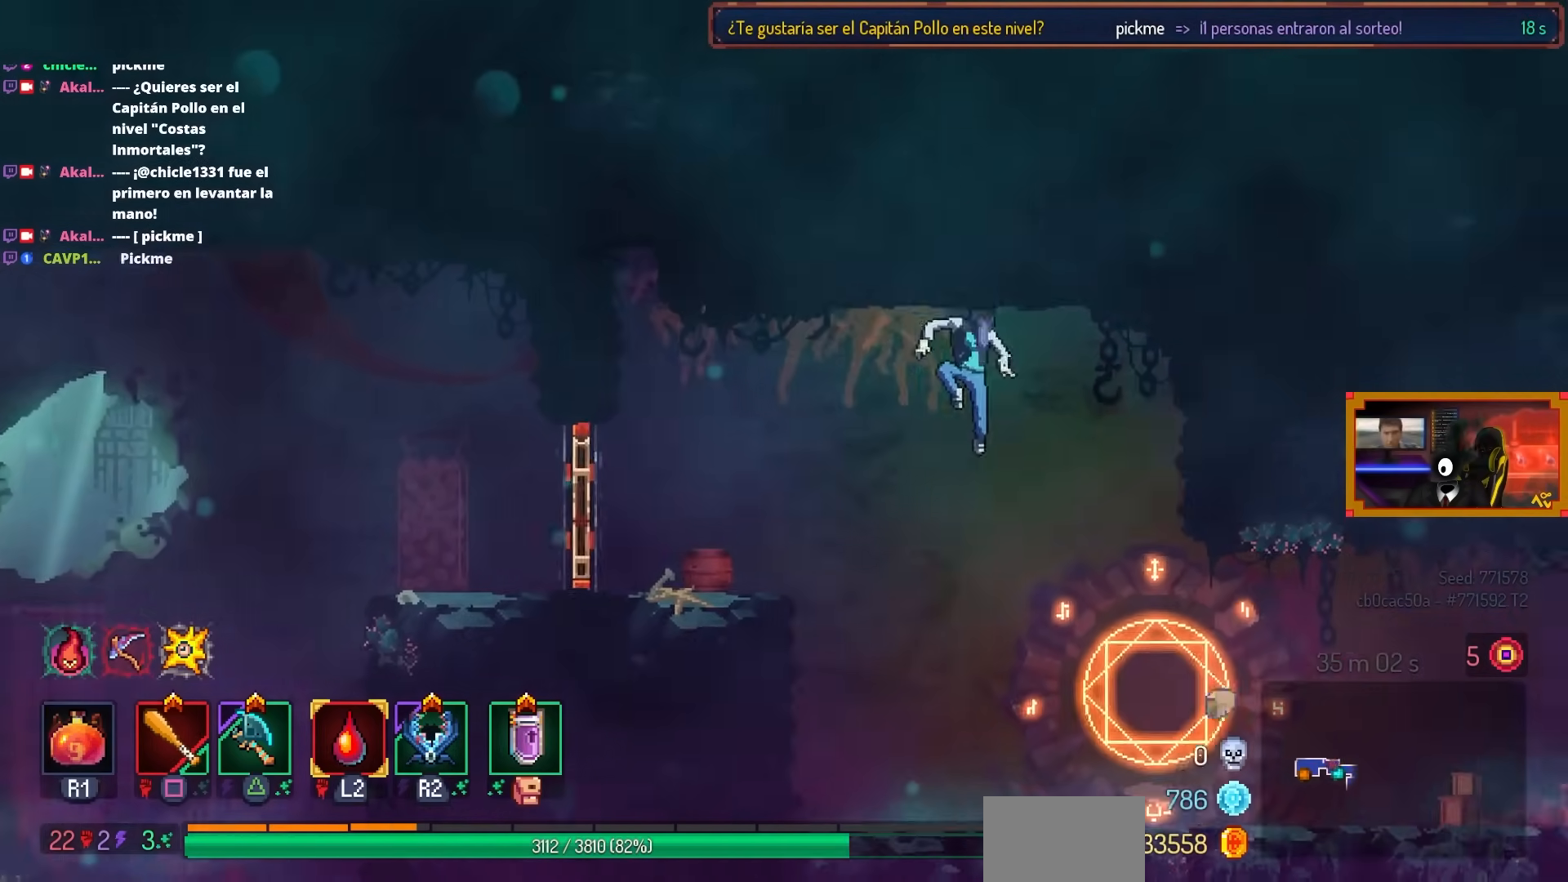
{"buttons": ["DPAD_RIGHT"], "left_stick": "center", "right_stick": "center", "events": [[150, "CROSS", "down"], [317, "CROSS", "up"]]}
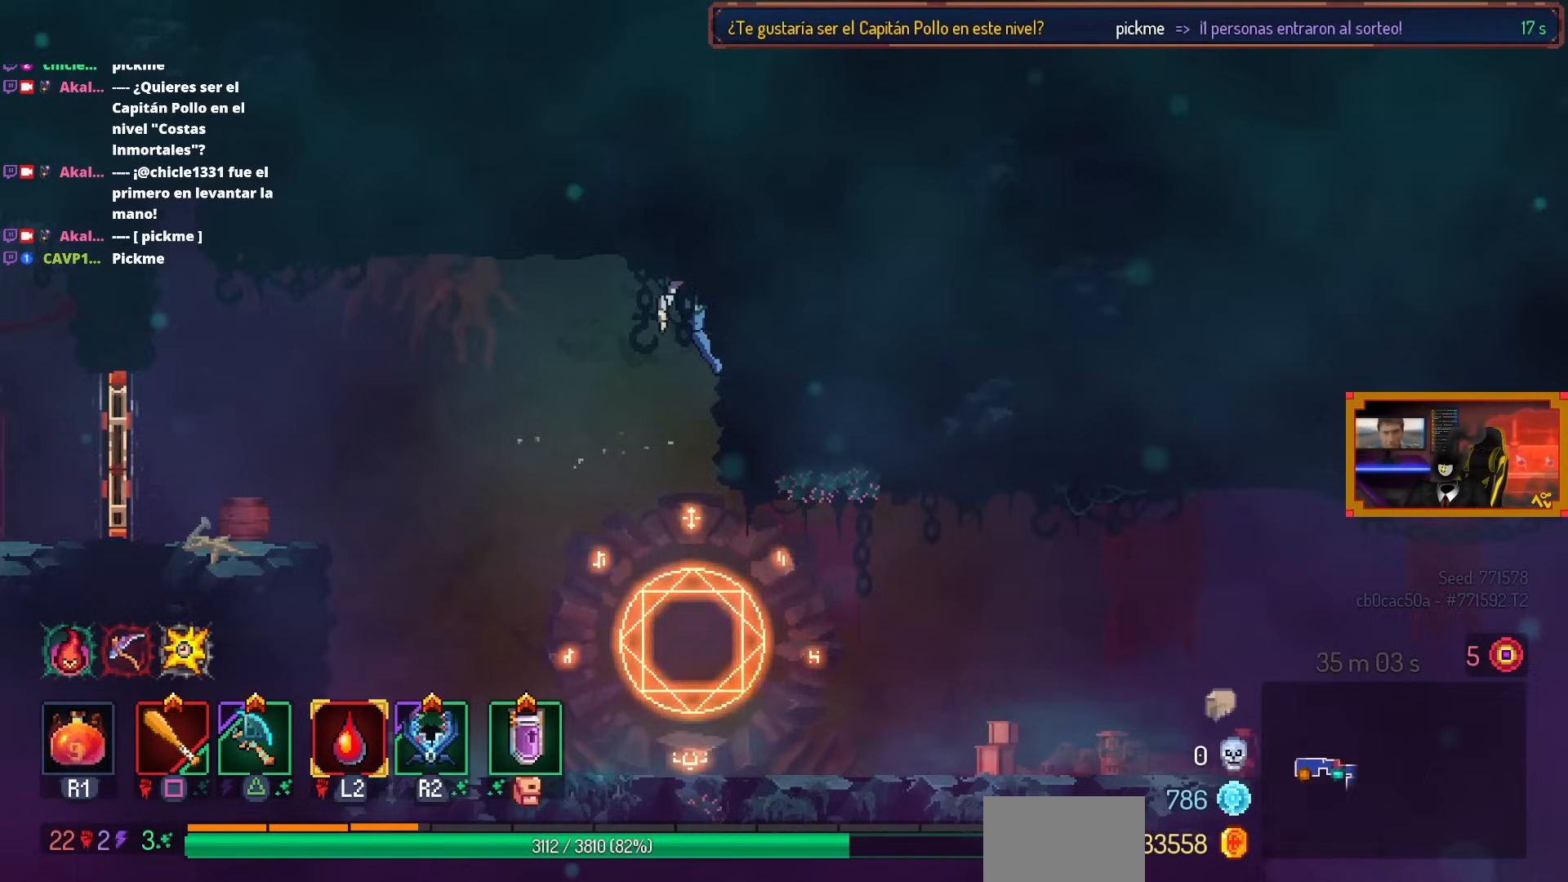
{"buttons": ["DPAD_RIGHT"], "left_stick": "center", "right_stick": "center", "events": [[117, "DPAD_DOWN", "down"], [217, "CROSS", "down"], [333, "CIRCLE", "down"], [350, "CROSS", "up"], [383, "DPAD_DOWN", "up"], [433, "CIRCLE", "up"]]}
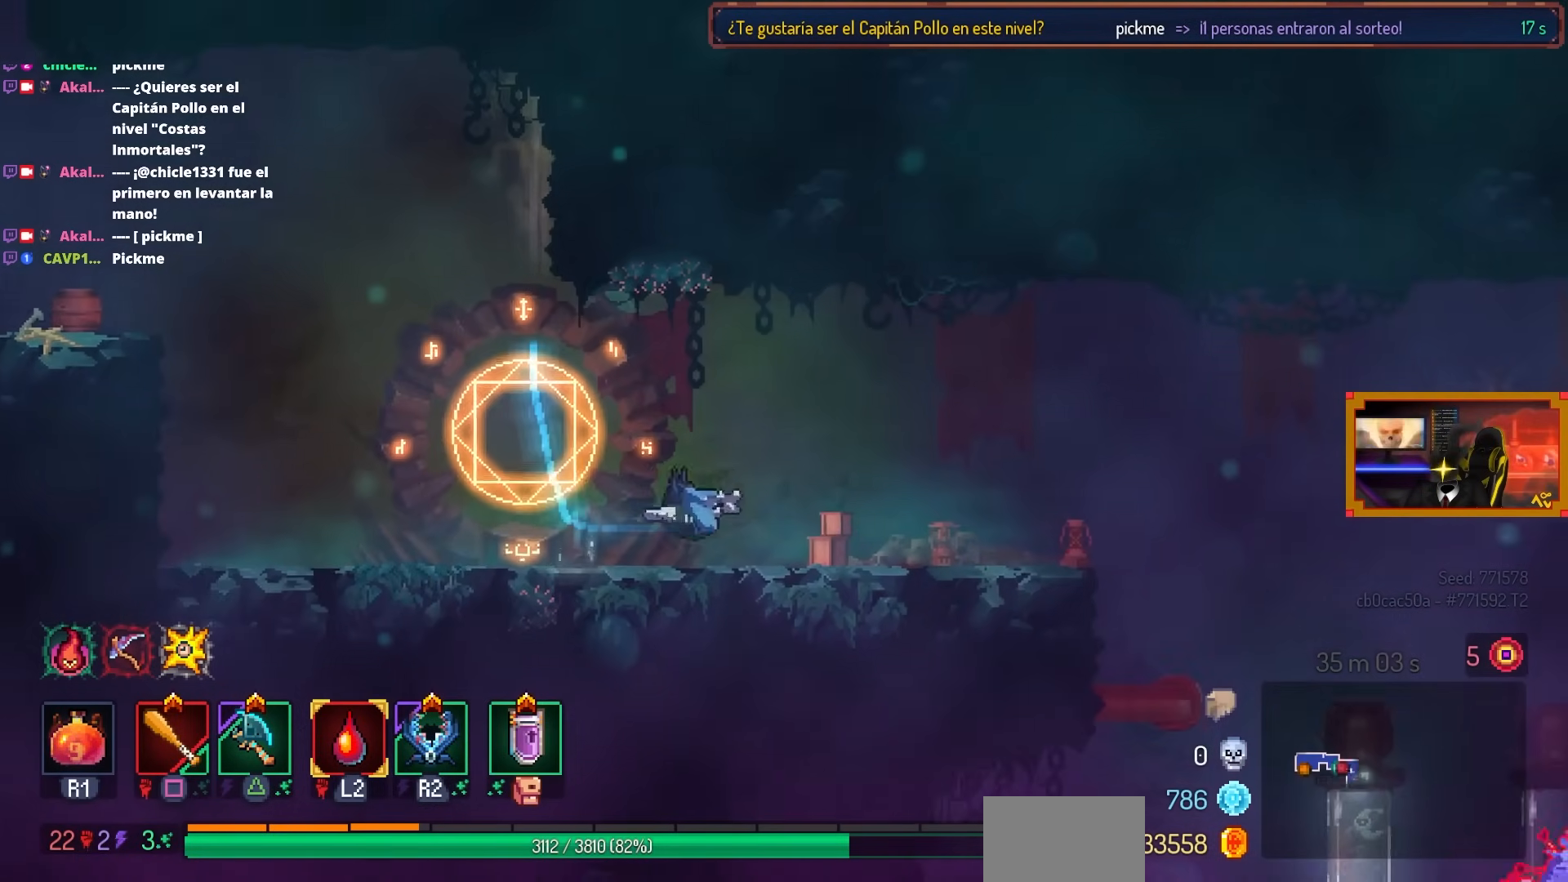
{"buttons": ["DPAD_RIGHT"], "left_stick": "center", "right_stick": "center", "events": []}
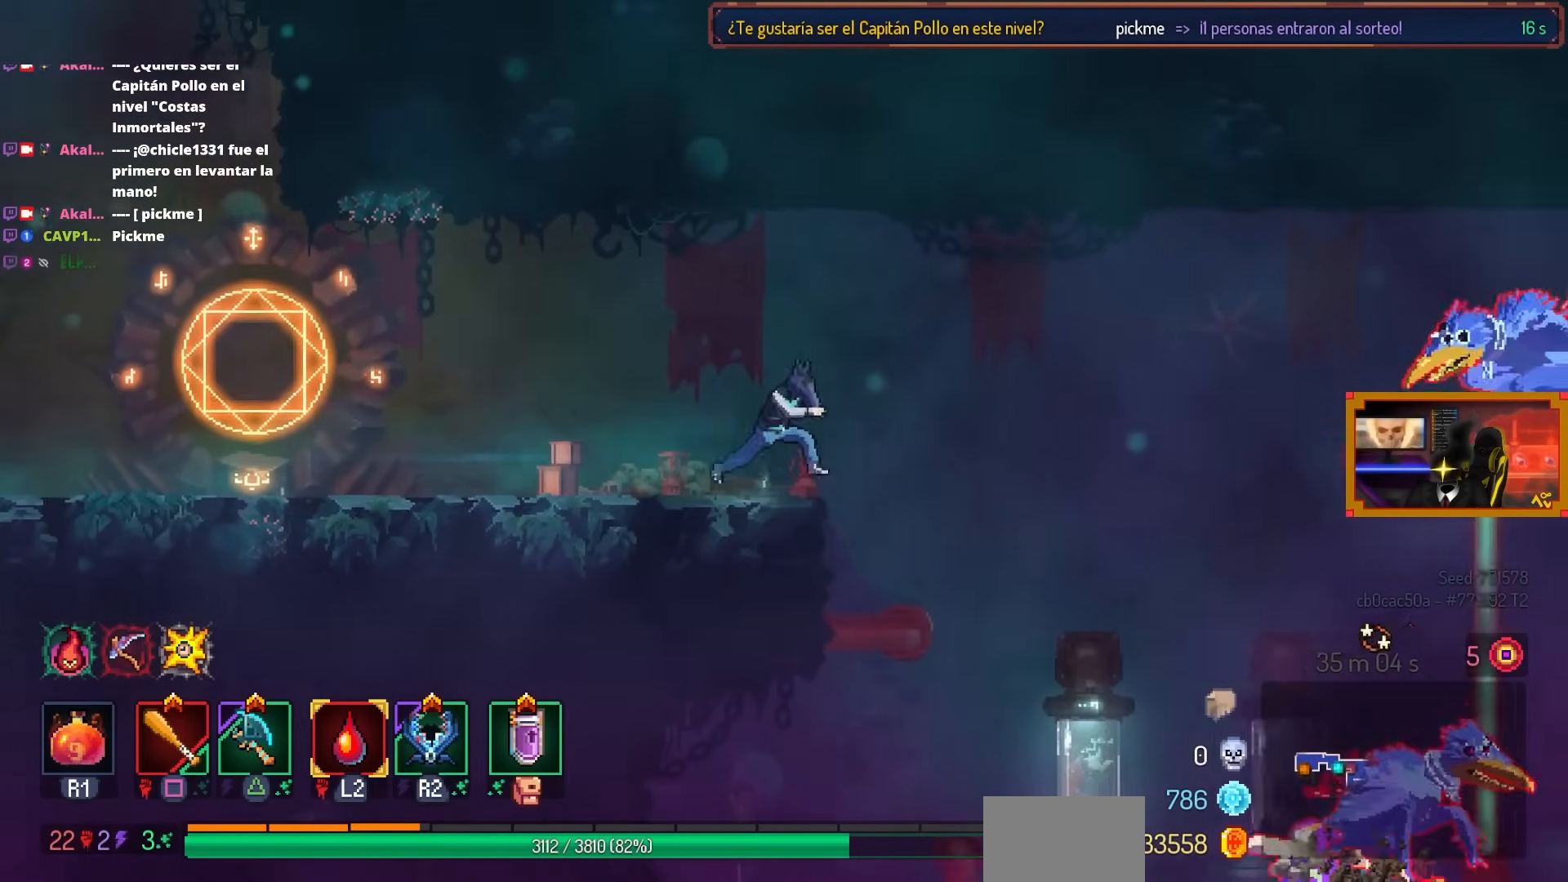
{"buttons": ["DPAD_RIGHT"], "left_stick": "center", "right_stick": "center", "events": [[250, "CROSS", "down"], [367, "CROSS", "up"]]}
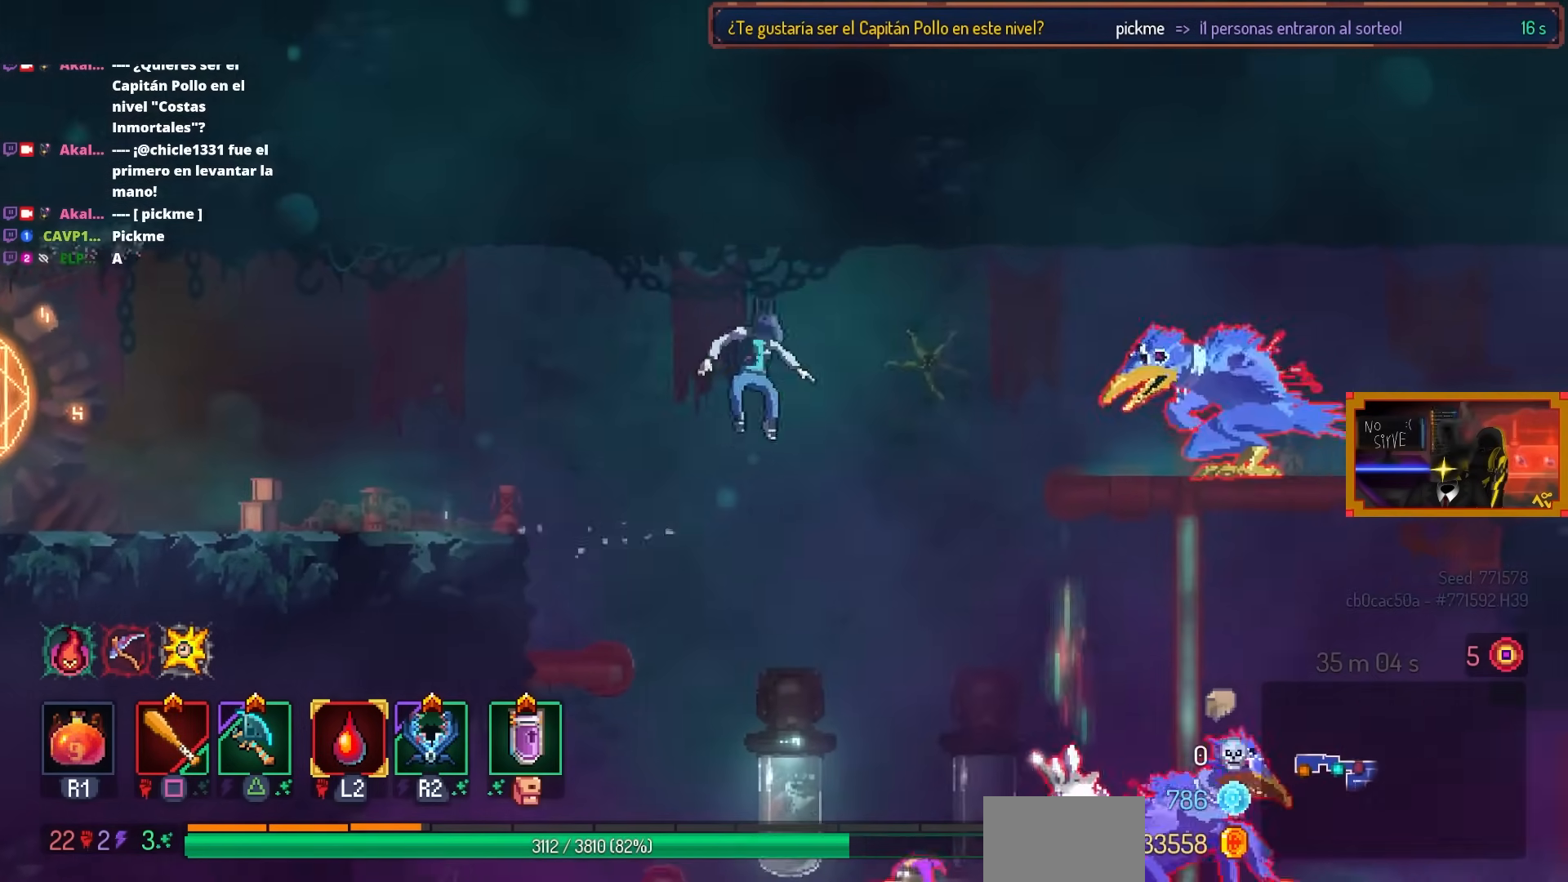
{"buttons": ["DPAD_RIGHT"], "left_stick": "center", "right_stick": "center", "events": [[33, "TRIANGLE", "down"], [133, "TRIANGLE", "up"], [350, "CROSS", "down"], [433, "CROSS", "up"]]}
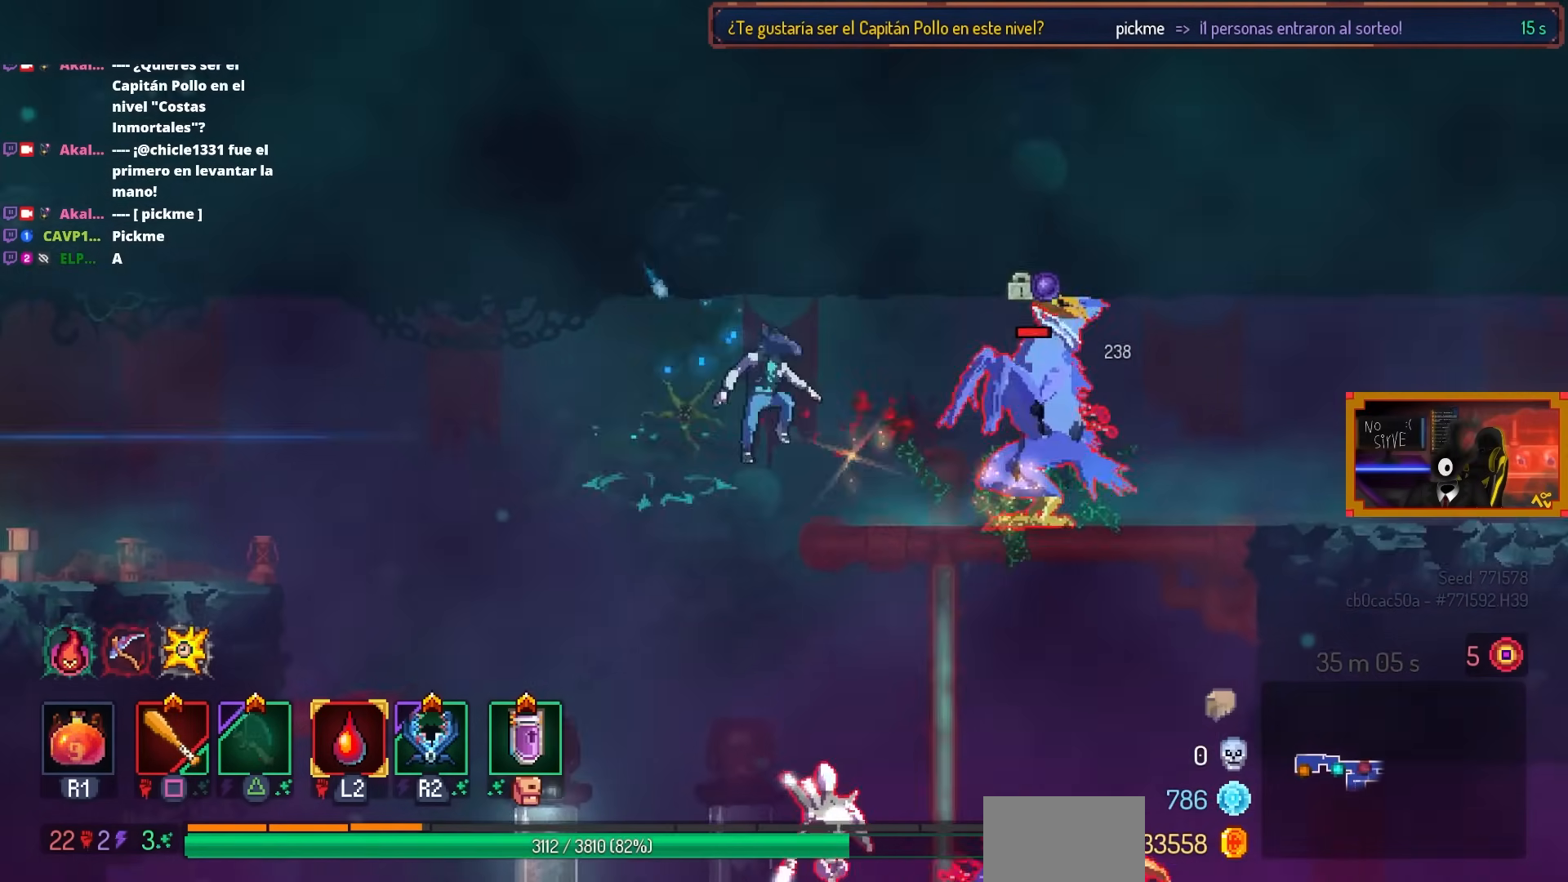
{"buttons": ["CIRCLE", "DPAD_RIGHT"], "left_stick": "center", "right_stick": "center", "events": [[200, "SQUARE", "down"], [367, "SQUARE", "up"], [450, "CIRCLE", "down"]]}
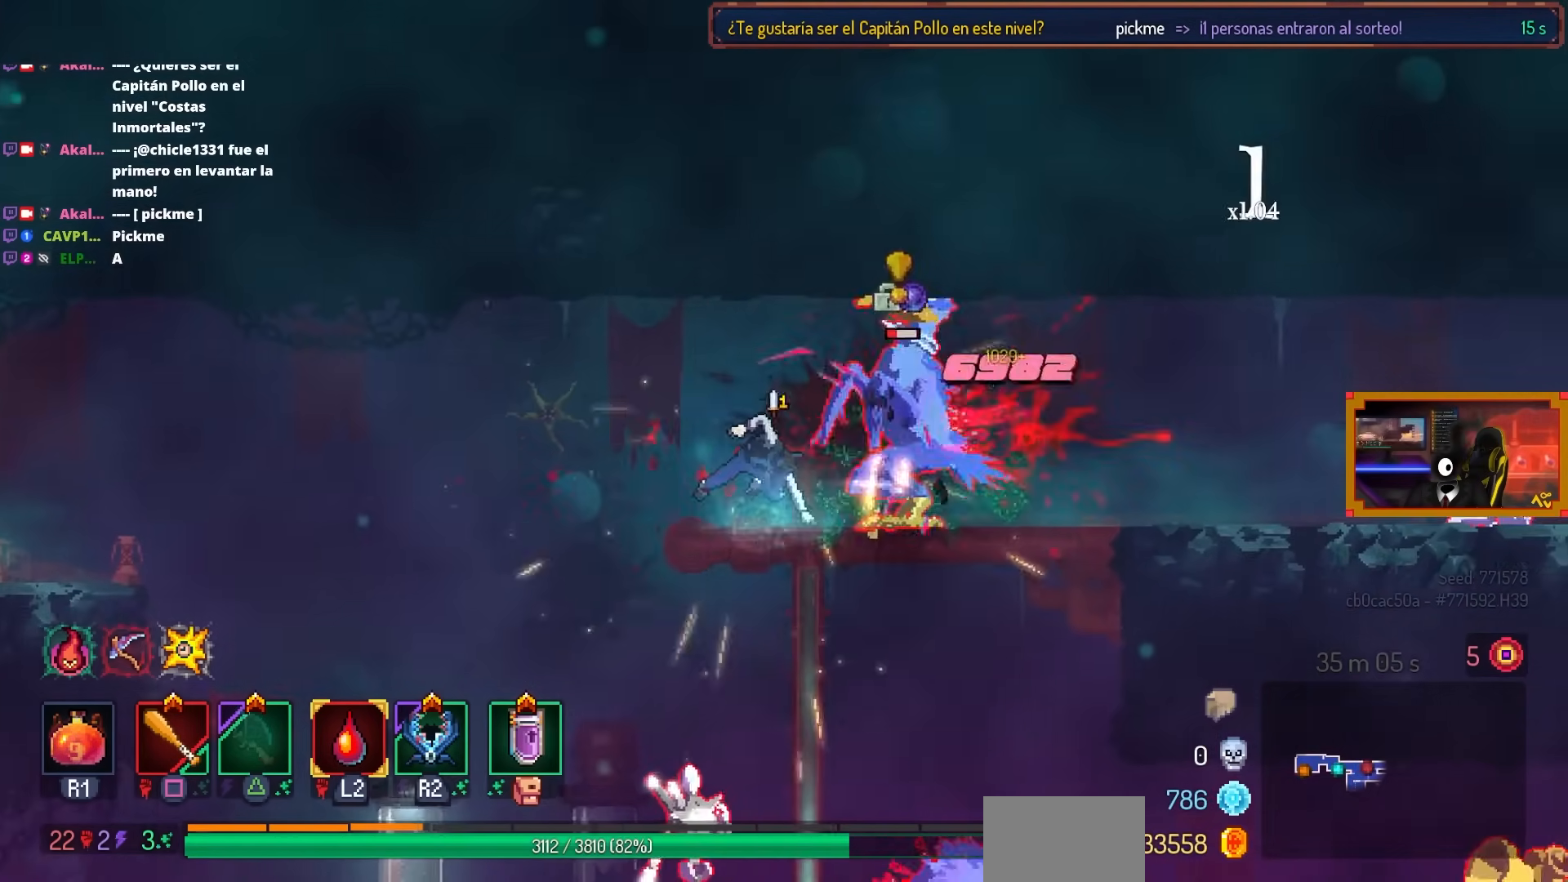
{"buttons": ["SQUARE"], "left_stick": "center", "right_stick": "center", "events": [[33, "CIRCLE", "up"], [100, "CIRCLE", "down"], [183, "CIRCLE", "up"], [317, "DPAD_RIGHT", "up"], [333, "SQUARE", "down"], [350, "DPAD_LEFT", "down"], [500, "DPAD_LEFT", "up"]]}
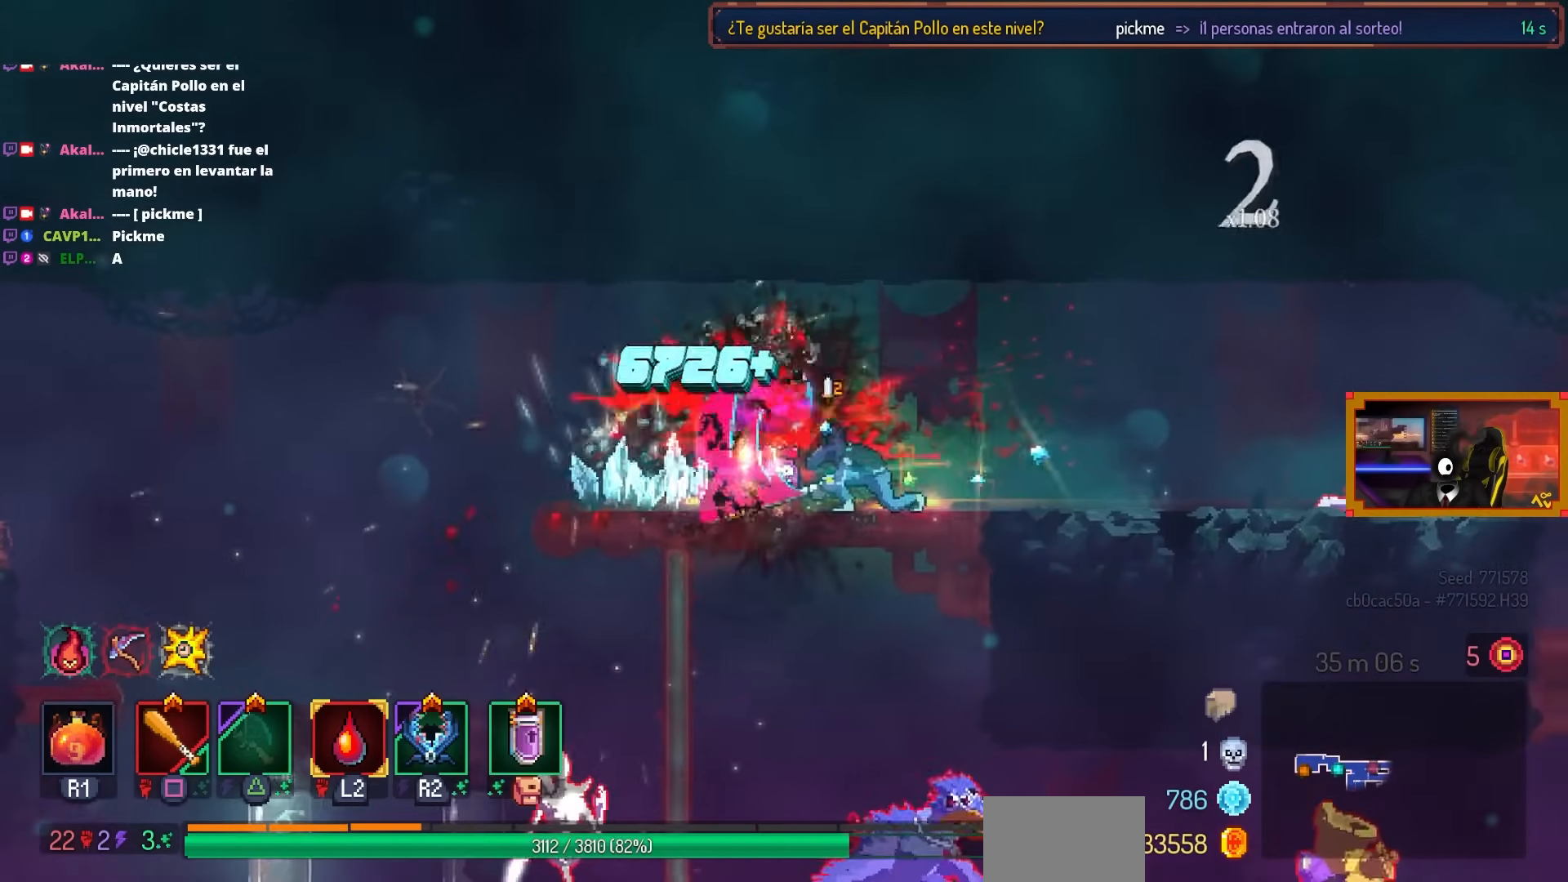
{"buttons": ["CROSS", "DPAD_DOWN", "DPAD_RIGHT"], "left_stick": "center", "right_stick": "center", "events": [[83, "SQUARE", "up"], [217, "DPAD_DOWN", "down"], [300, "CROSS", "down"], [367, "CROSS", "up"], [450, "CROSS", "down"], [500, "DPAD_RIGHT", "down"]]}
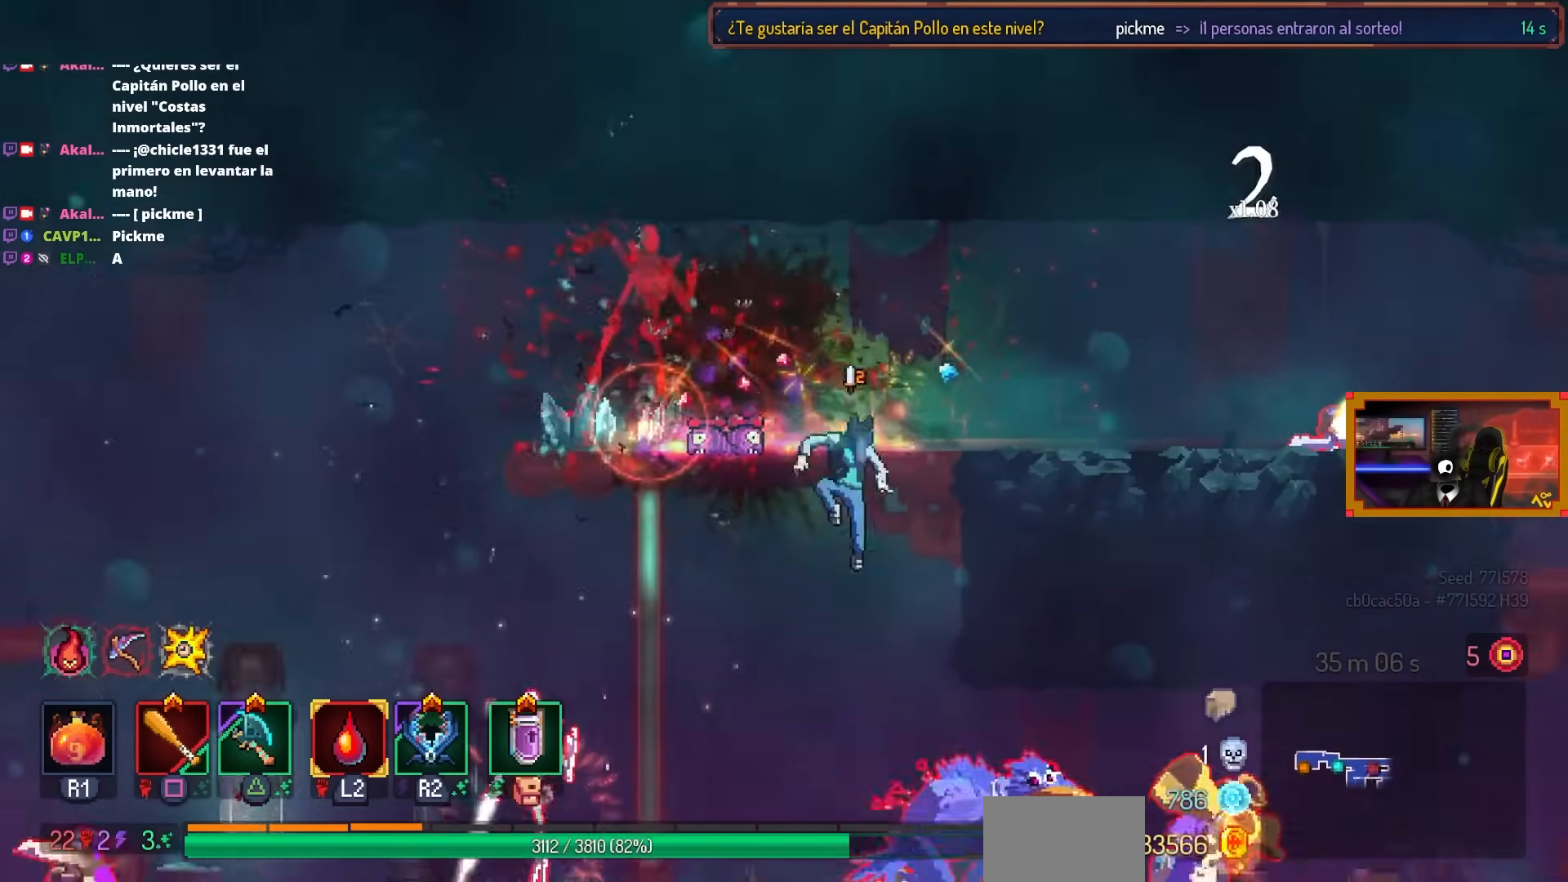
{"buttons": ["SQUARE"], "left_stick": "center", "right_stick": "center", "events": [[67, "DPAD_DOWN", "up"], [100, "CIRCLE", "down"], [100, "CROSS", "up"], [133, "TRIANGLE", "down"], [183, "CIRCLE", "up"], [217, "TRIANGLE", "up"], [350, "R2", "down"], [383, "DPAD_RIGHT", "up"], [433, "SQUARE", "down"], [467, "R2", "up"]]}
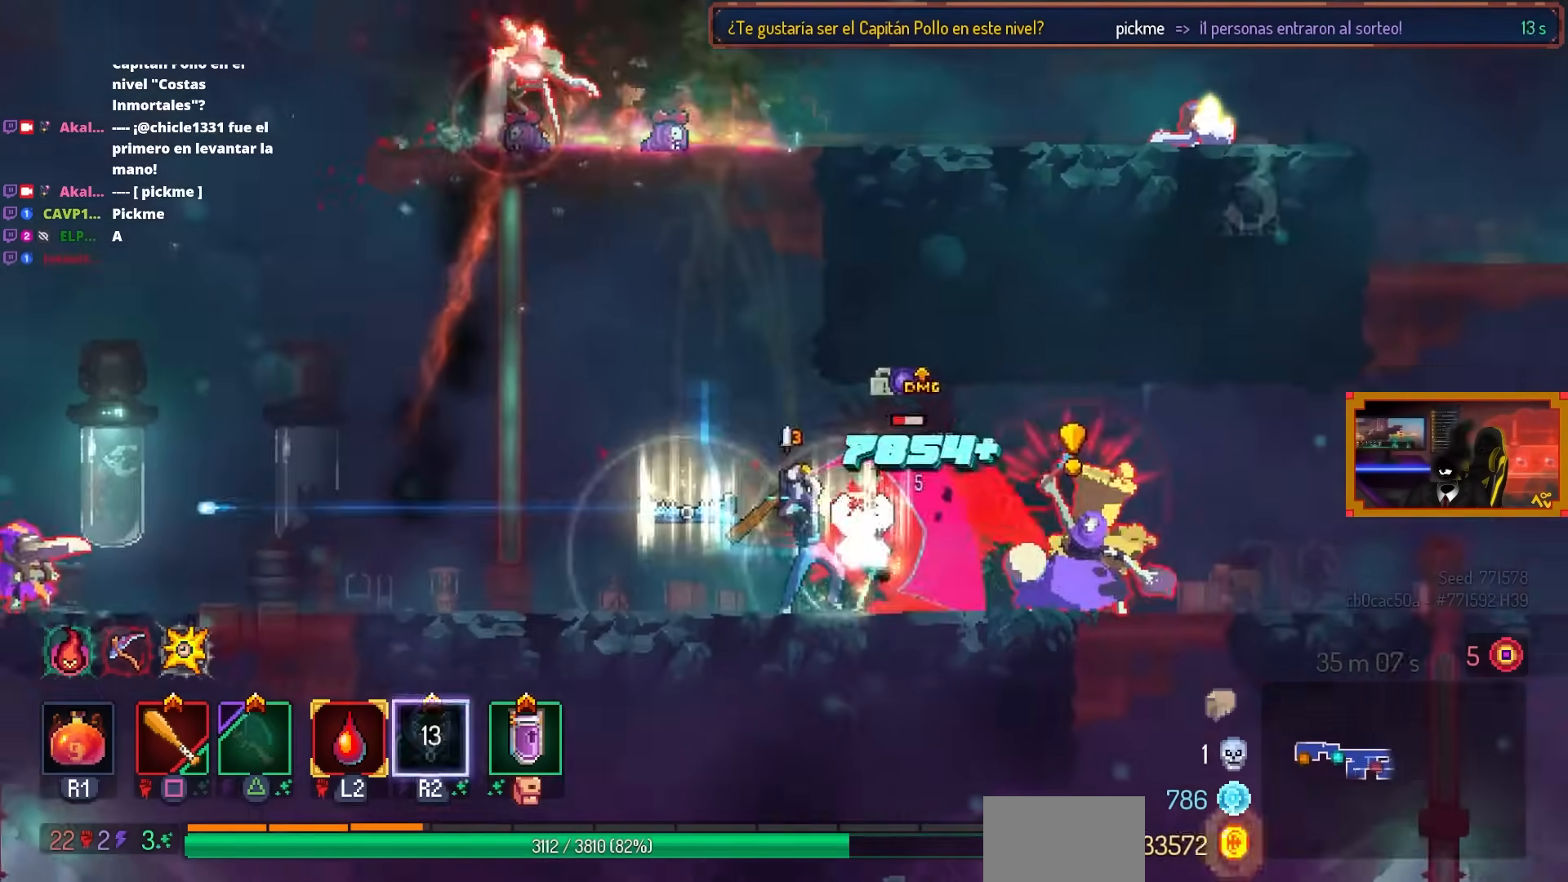
{"buttons": ["DPAD_RIGHT"], "left_stick": "center", "right_stick": "center", "events": [[283, "DPAD_RIGHT", "down"], [283, "SQUARE", "up"], [367, "CIRCLE", "down"], [483, "CIRCLE", "up"]]}
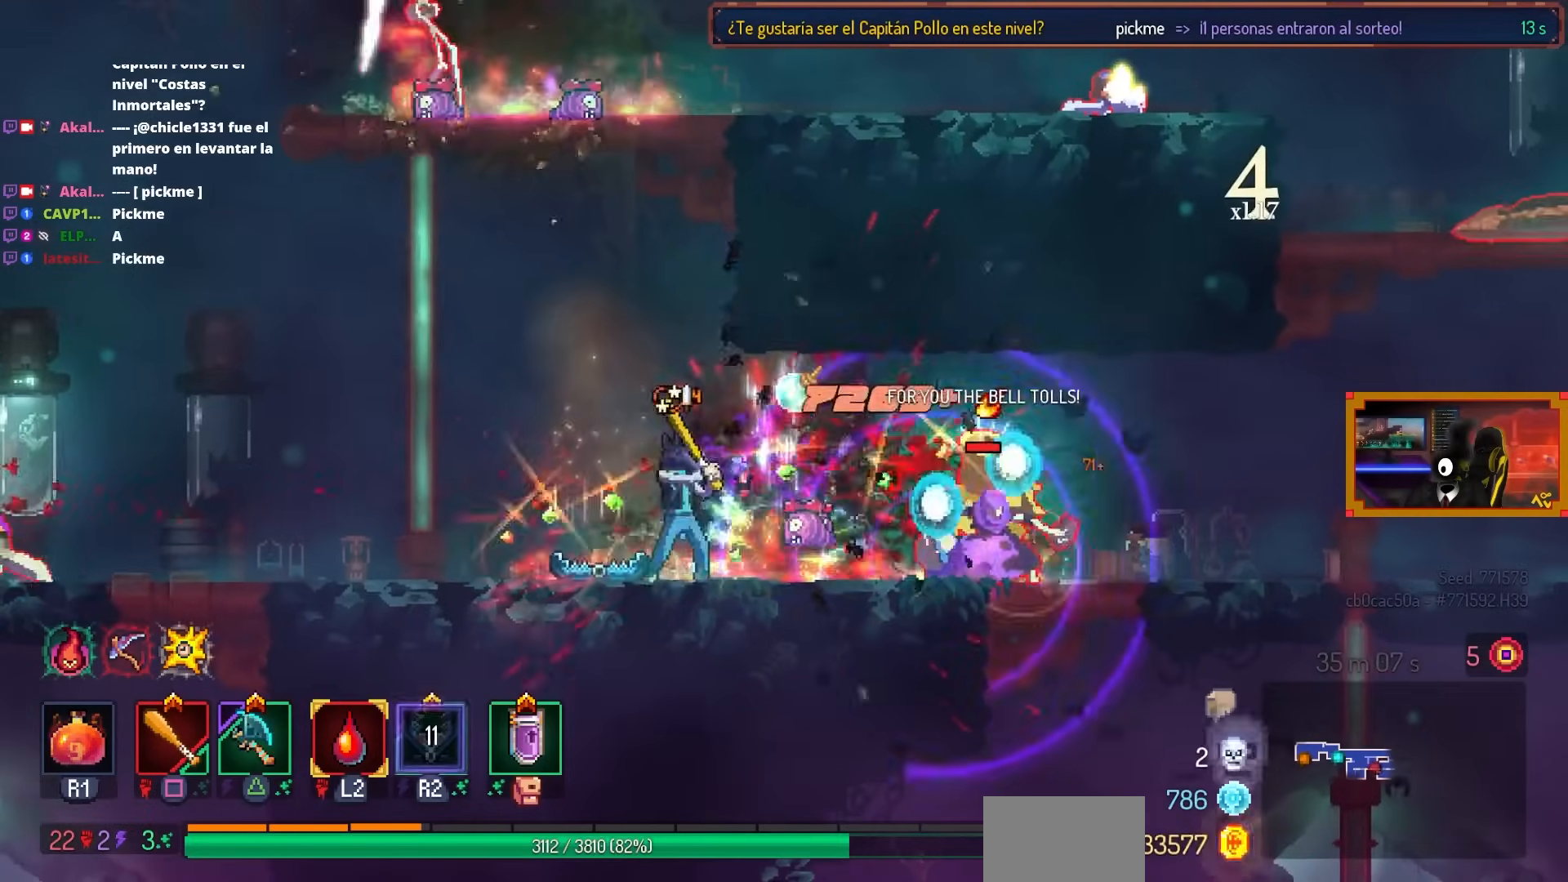
{"buttons": ["DPAD_RIGHT"], "left_stick": "center", "right_stick": "center", "events": [[33, "CIRCLE", "down"], [150, "CIRCLE", "up"]]}
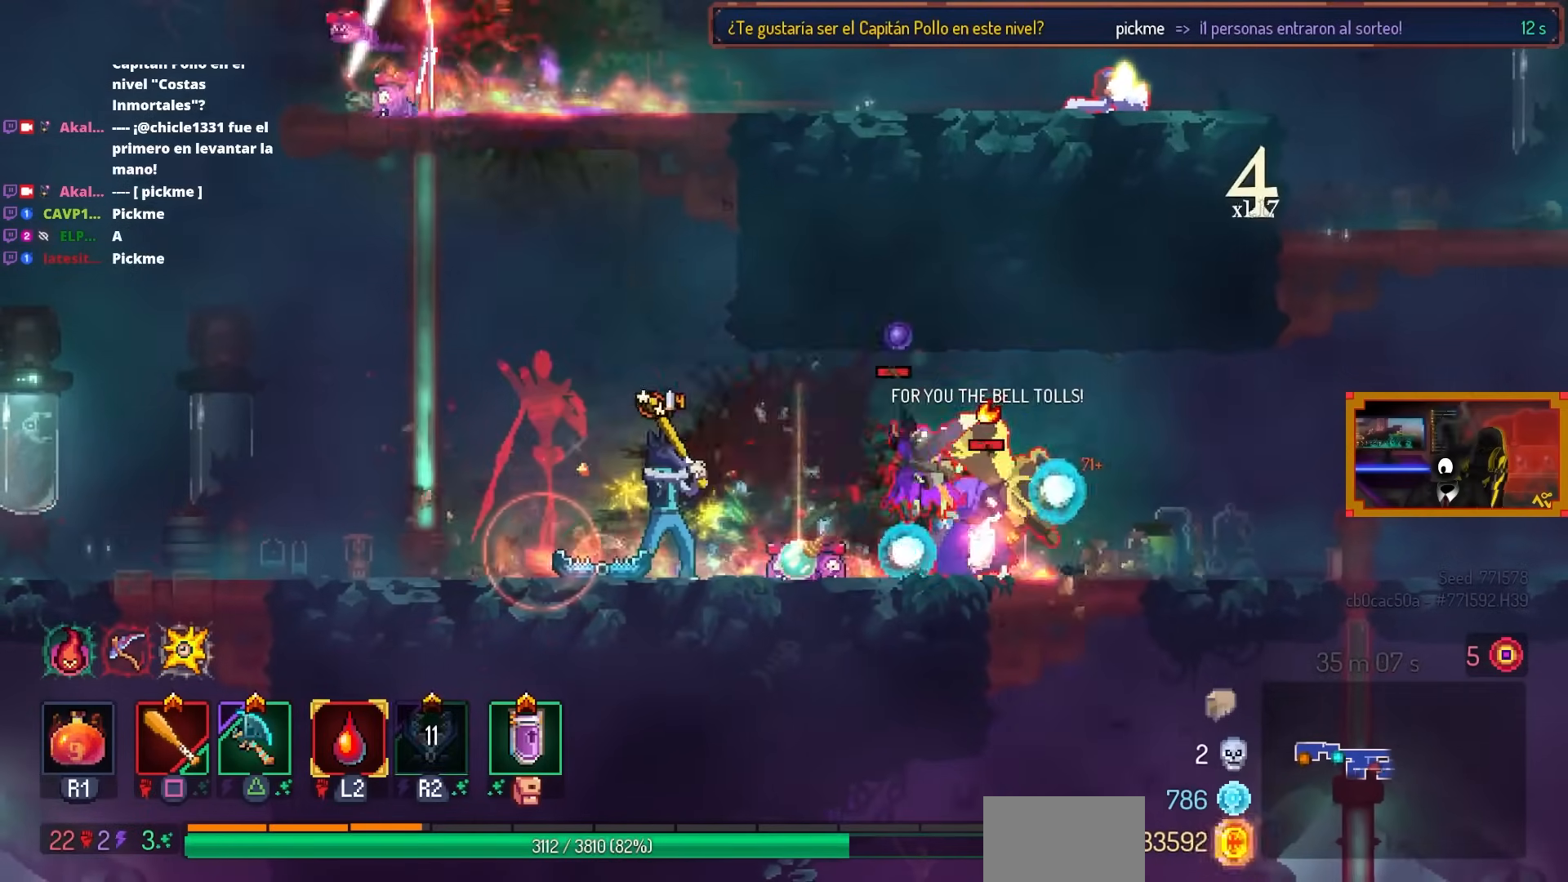
{"buttons": ["DPAD_RIGHT"], "left_stick": "center", "right_stick": "center", "events": []}
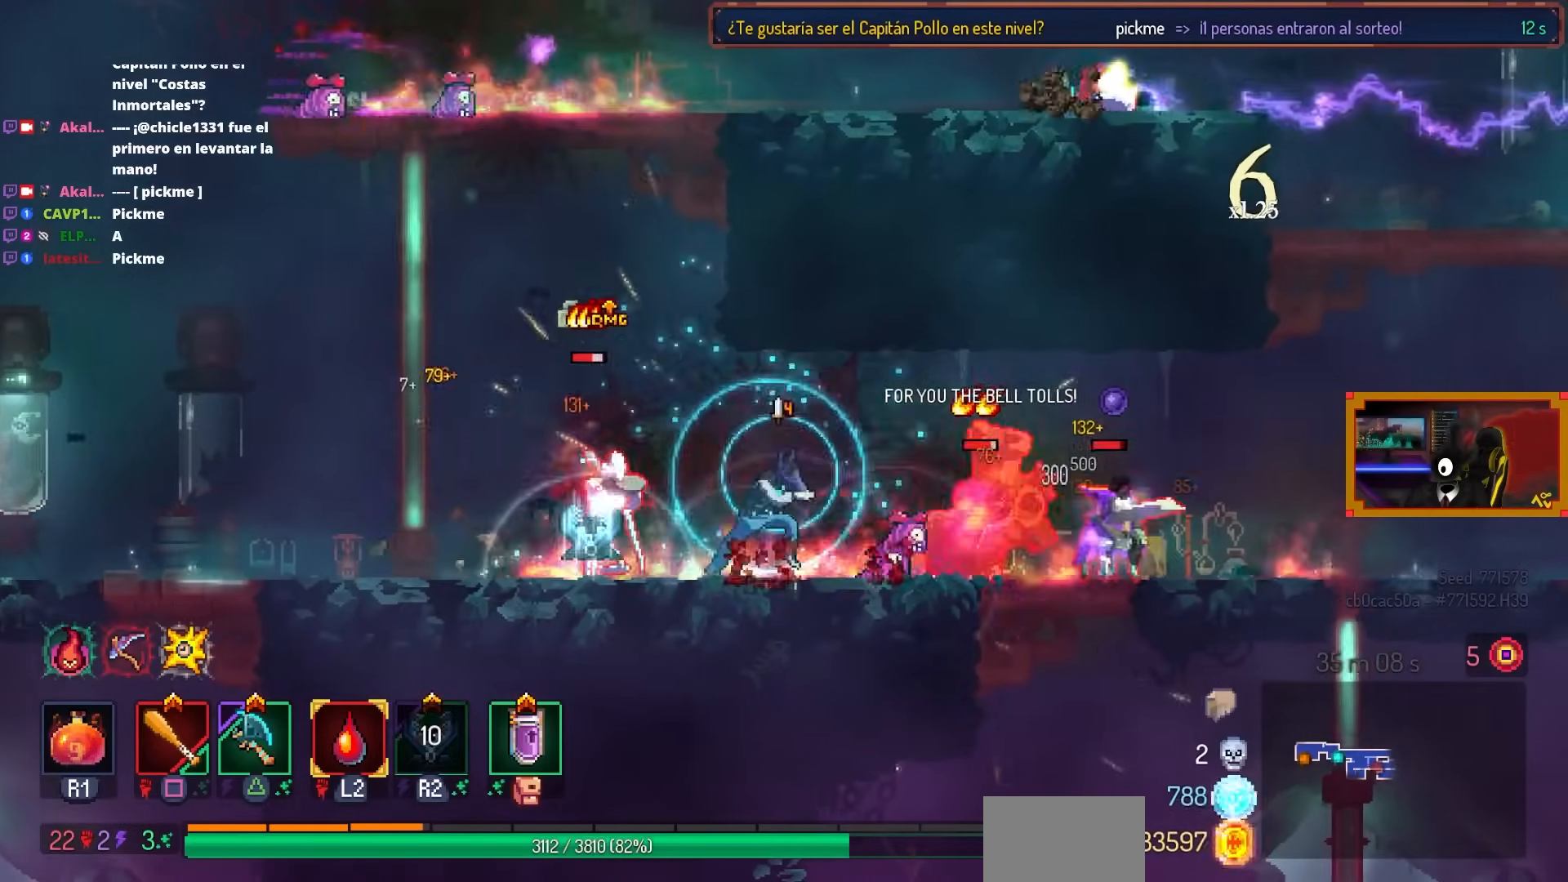
{"buttons": [], "left_stick": "center", "right_stick": "center", "events": [[183, "CIRCLE", "down"], [383, "CIRCLE", "up"], [500, "DPAD_RIGHT", "up"]]}
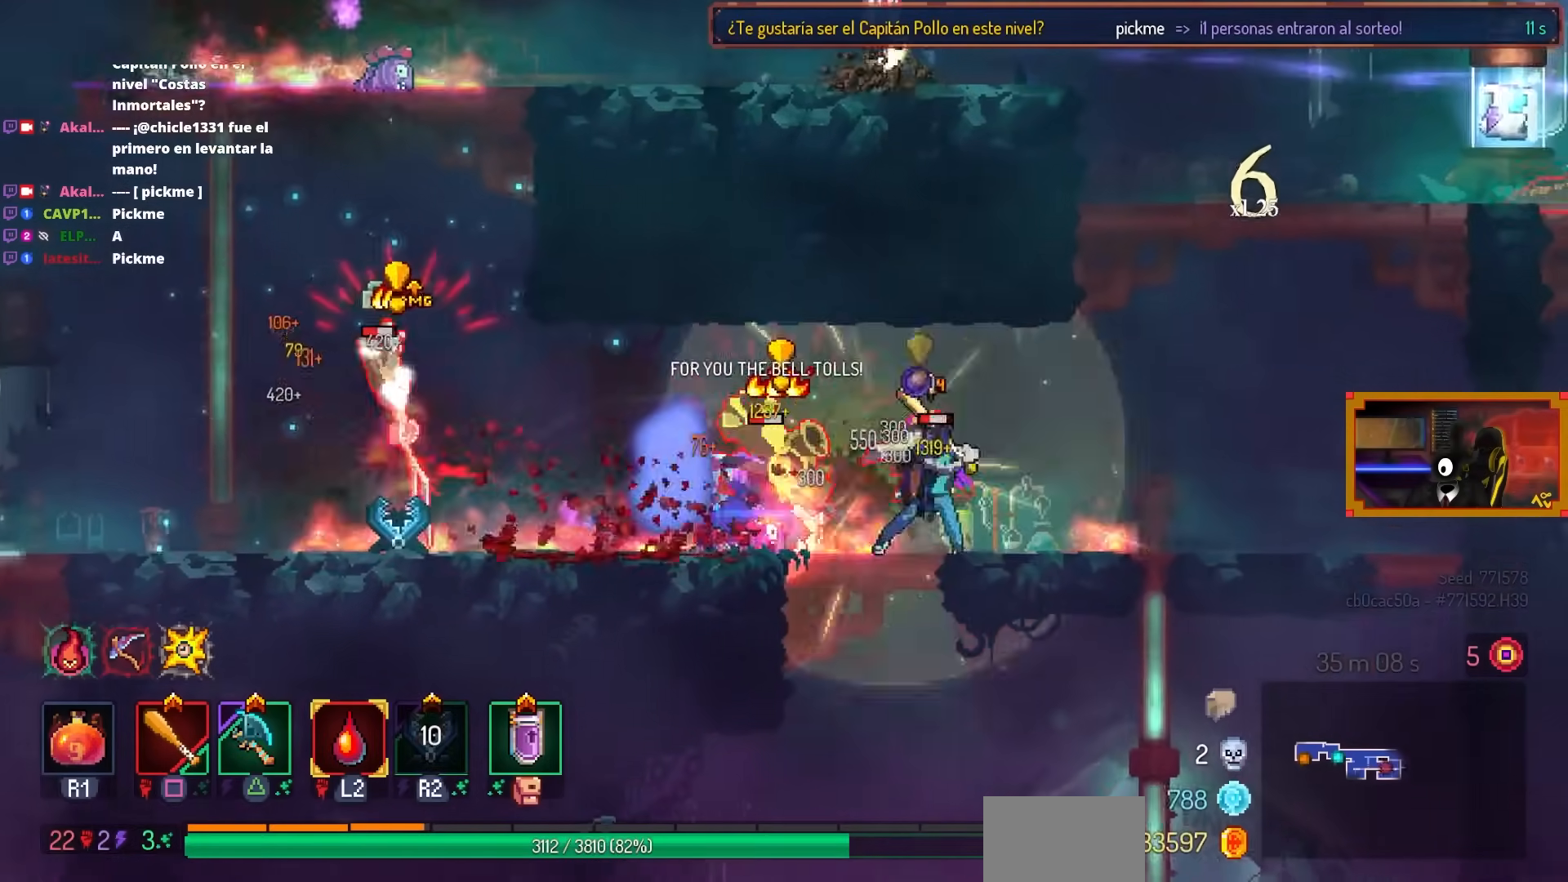
{"buttons": ["DPAD_RIGHT"], "left_stick": "center", "right_stick": "center", "events": [[17, "SQUARE", "down"], [33, "DPAD_LEFT", "down"], [200, "DPAD_LEFT", "up"], [200, "SQUARE", "up"], [500, "DPAD_RIGHT", "down"]]}